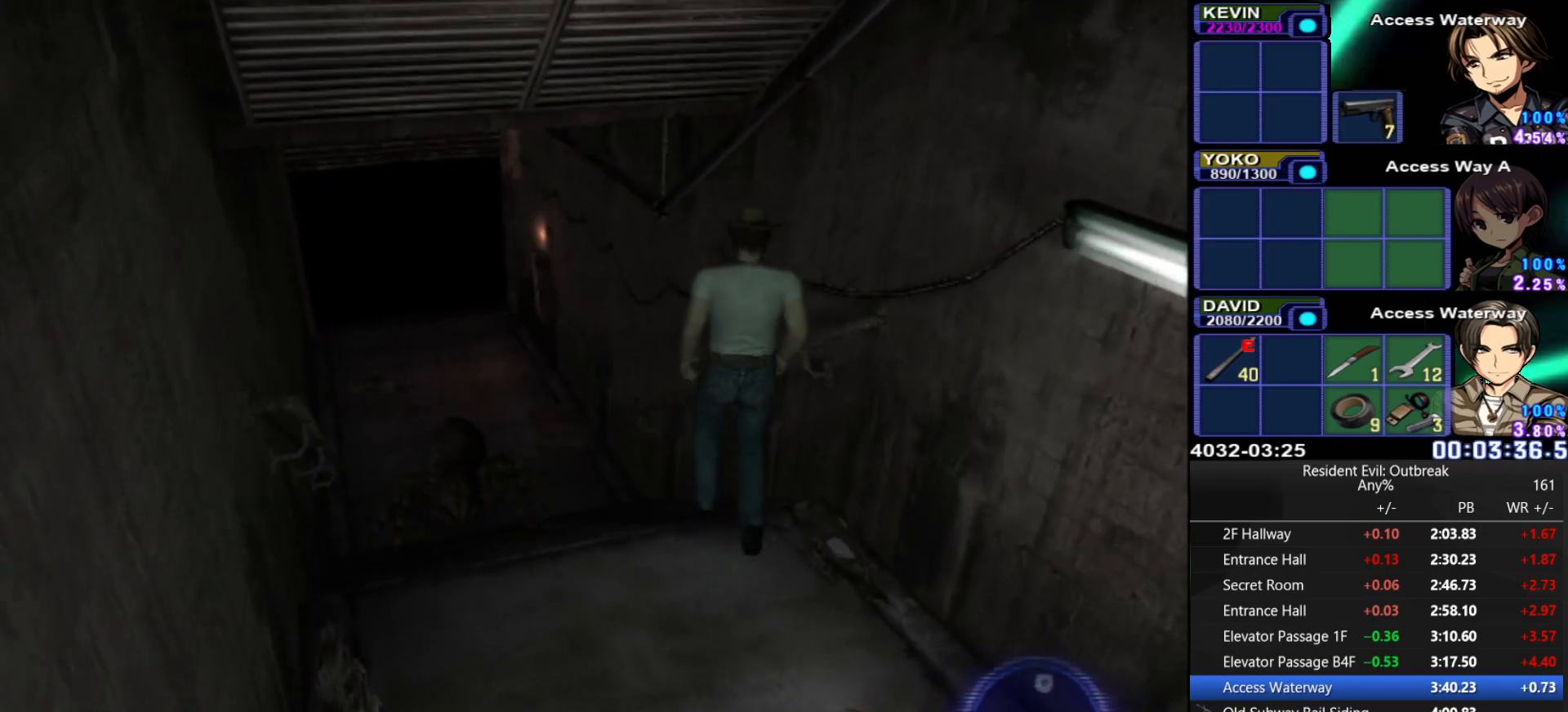
Gameplay with a controller (PlayStation layout); each line is a JSON object with the inputs held at the frame after it. "events" lists button and stick changes between this image and that frame as [ms after this image, input, new state], when the widget could be followed in between.
{"buttons": ["CROSS", "DPAD_UP"], "left_stick": "center", "right_stick": "center", "events": [[100, "DPAD_LEFT", "up"]]}
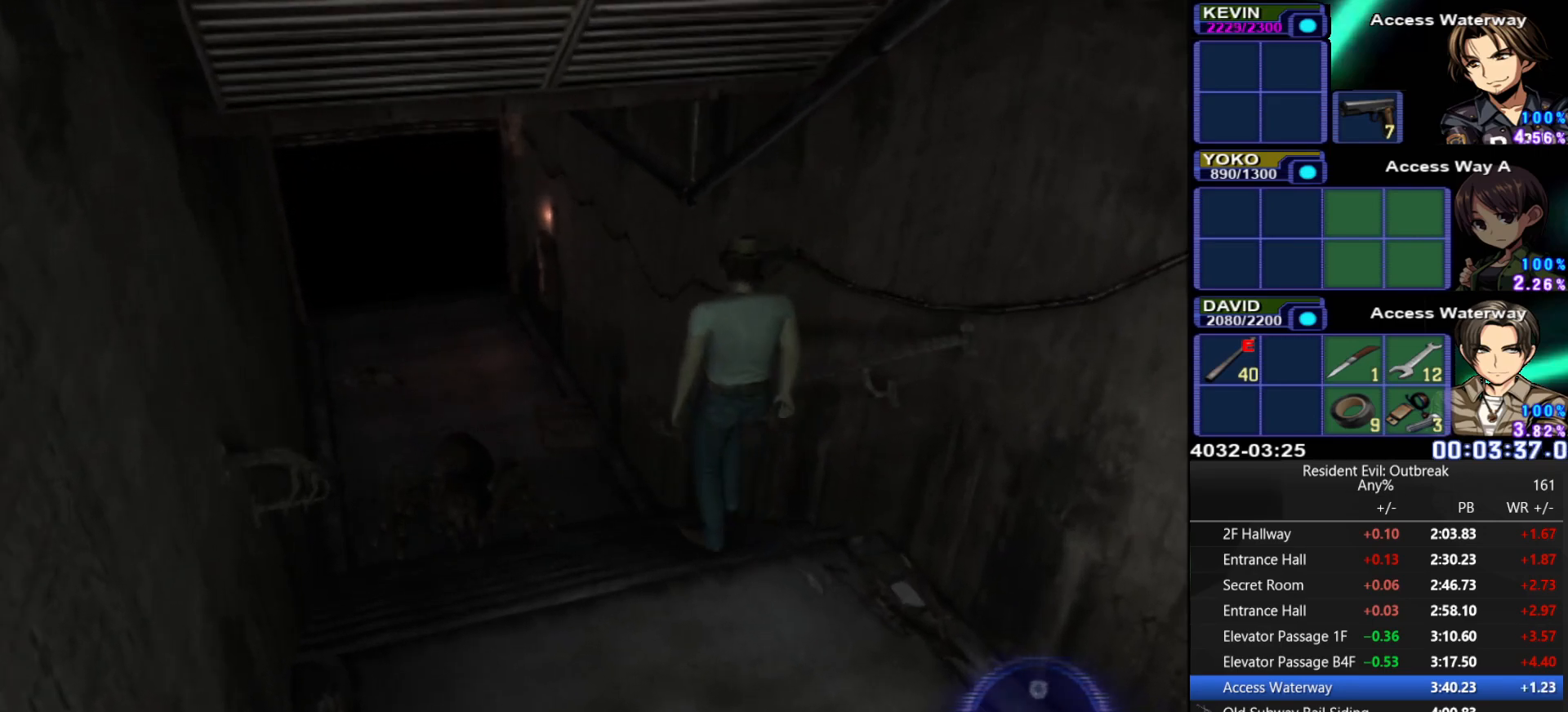
{"buttons": ["CROSS", "DPAD_UP"], "left_stick": "center", "right_stick": "center", "events": [[67, "DPAD_RIGHT", "down"], [433, "DPAD_RIGHT", "up"]]}
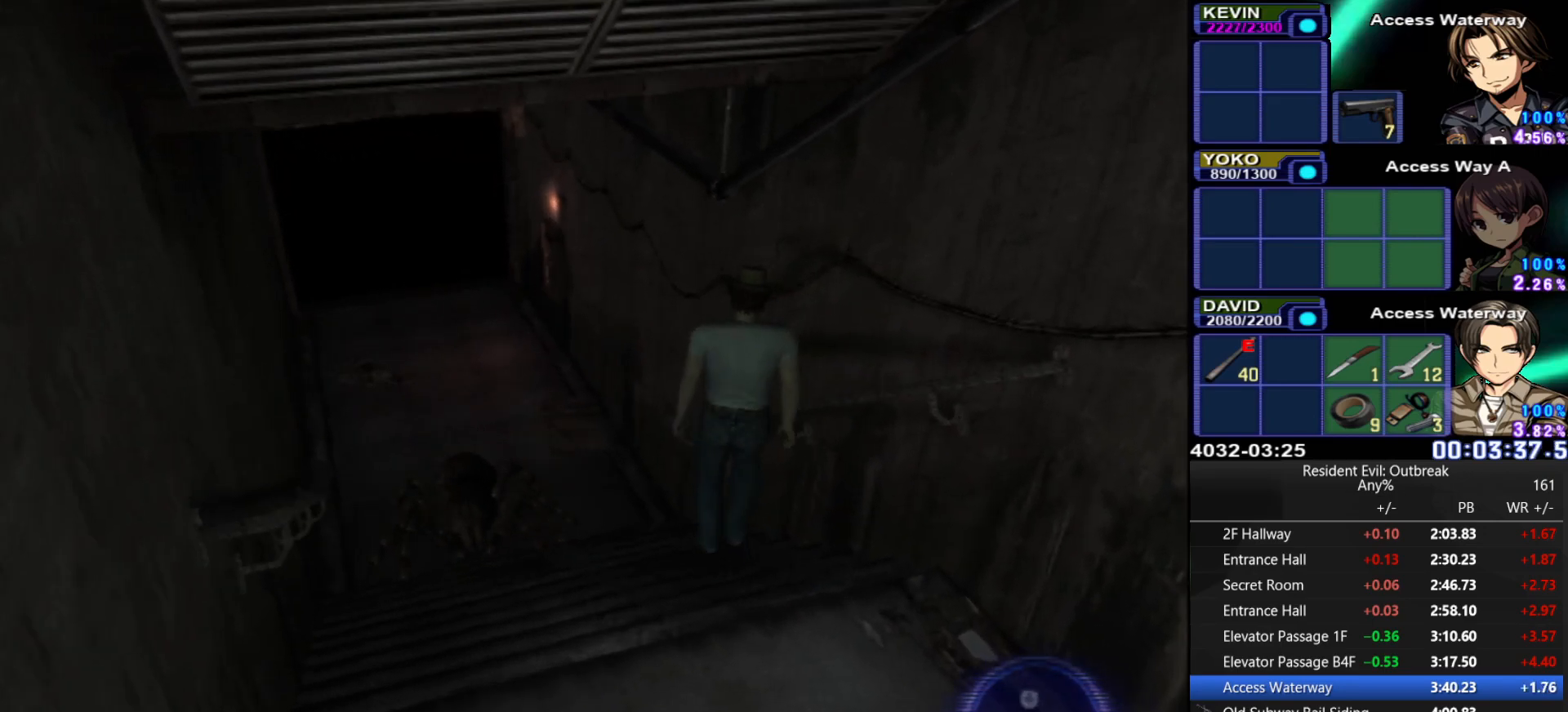
{"buttons": ["CROSS", "DPAD_UP"], "left_stick": "center", "right_stick": "center", "events": [[250, "R2", "down"], [267, "CROSS", "up"], [267, "DPAD_UP", "up"], [283, "SQUARE", "down"], [400, "SQUARE", "up"], [417, "R2", "up"], [433, "CROSS", "down"], [450, "DPAD_UP", "down"]]}
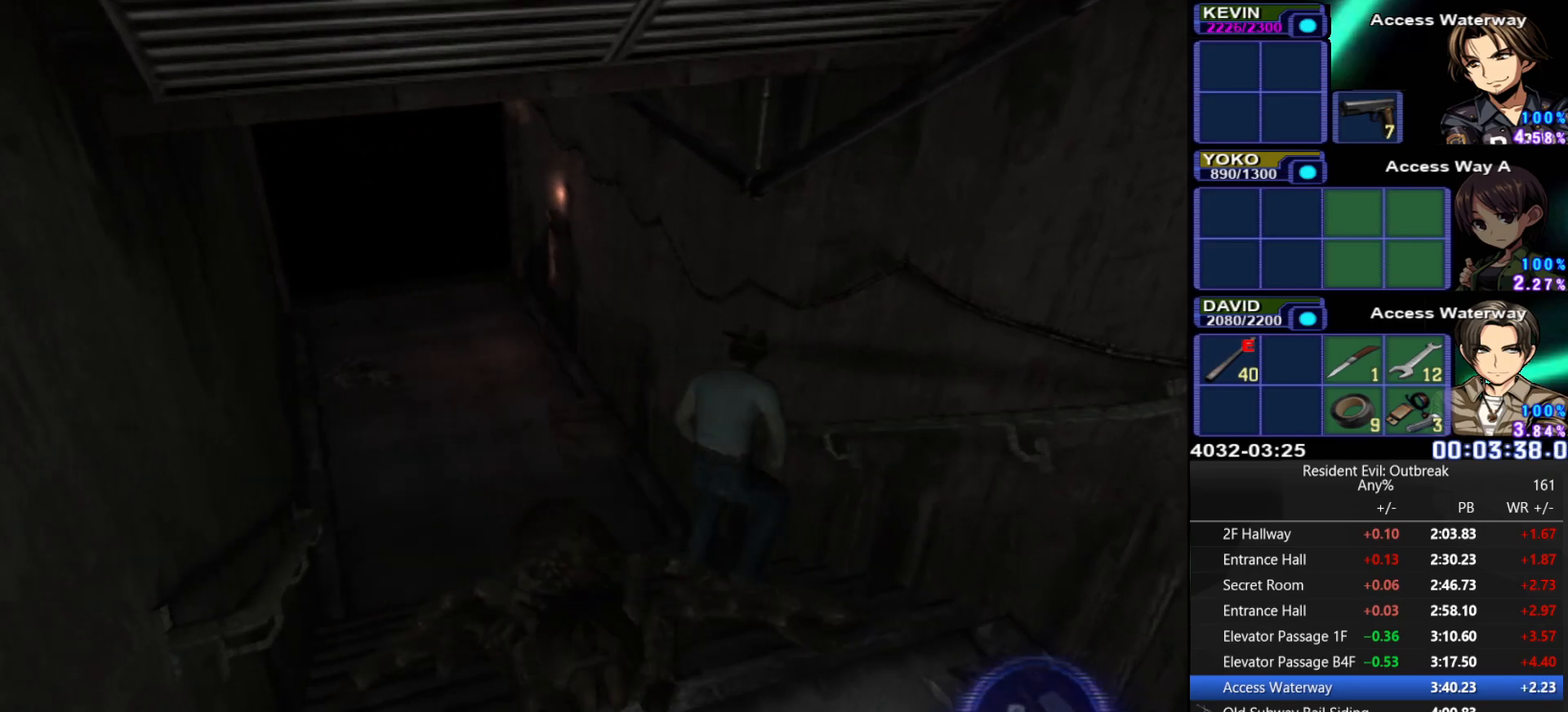
{"buttons": ["CROSS", "DPAD_UP", "DPAD_LEFT"], "left_stick": "center", "right_stick": "center", "events": [[283, "DPAD_LEFT", "down"]]}
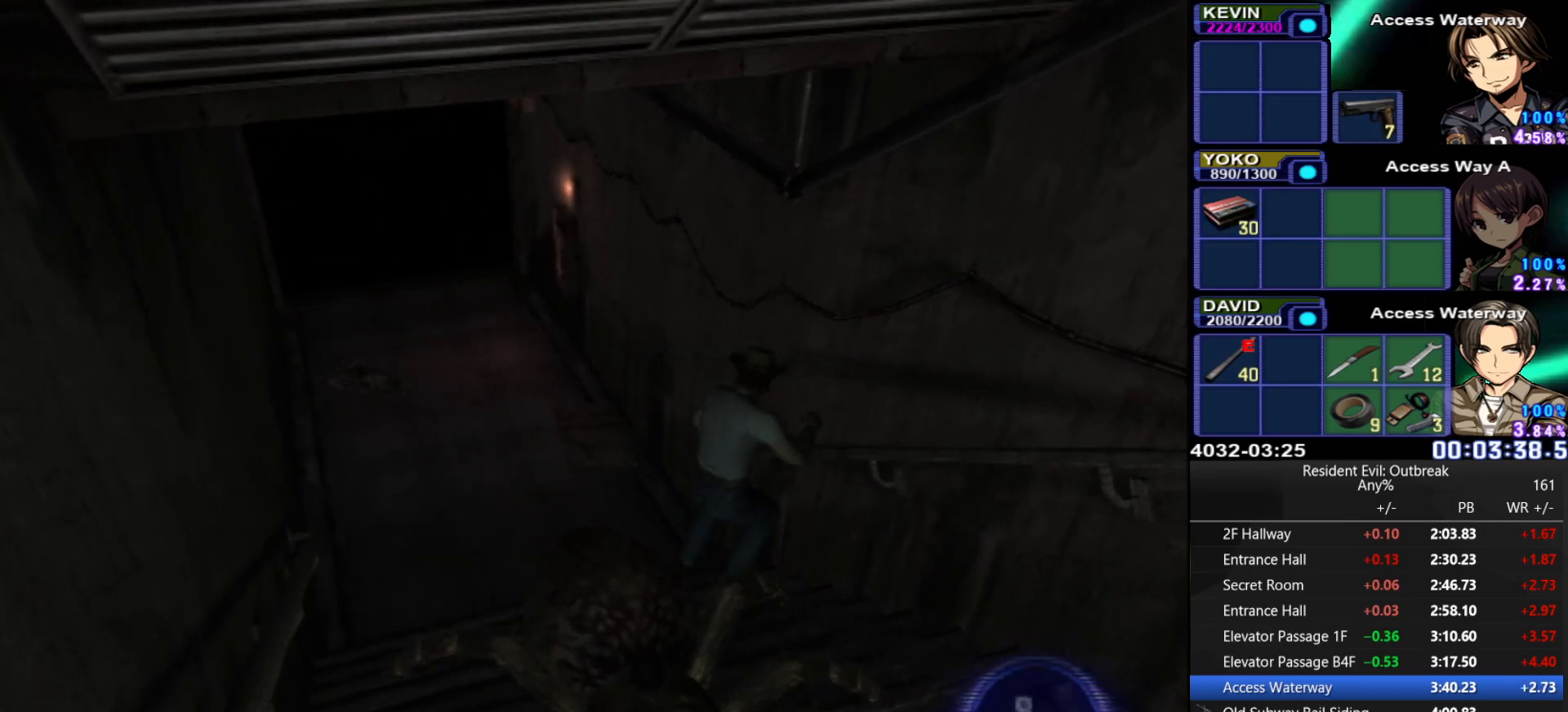
{"buttons": ["CROSS", "DPAD_UP"], "left_stick": "up-left", "right_stick": "center", "events": [[100, "DPAD_LEFT", "up"], [117, "left_stick", "up-left"]]}
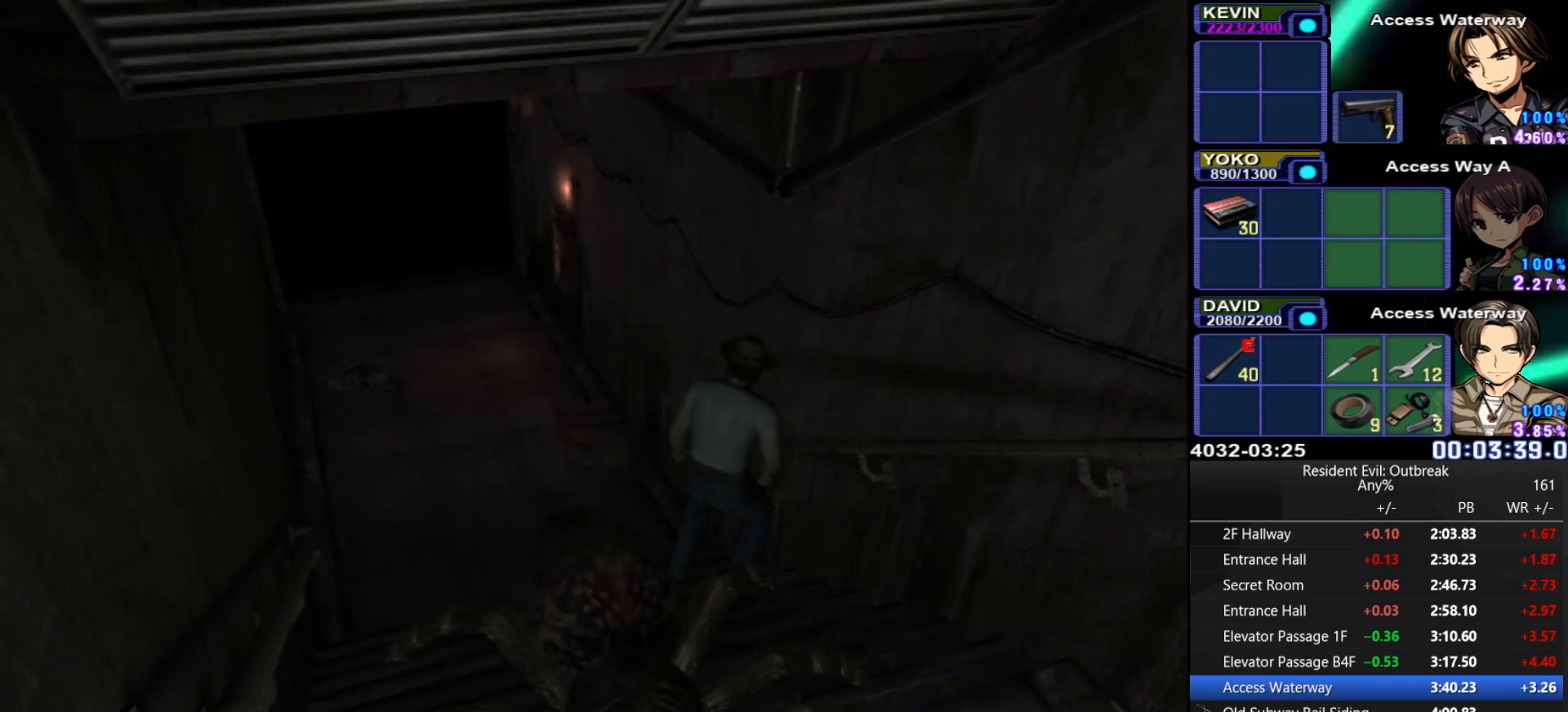
{"buttons": ["CROSS", "DPAD_UP"], "left_stick": "center", "right_stick": "center", "events": [[17, "left_stick", "center"]]}
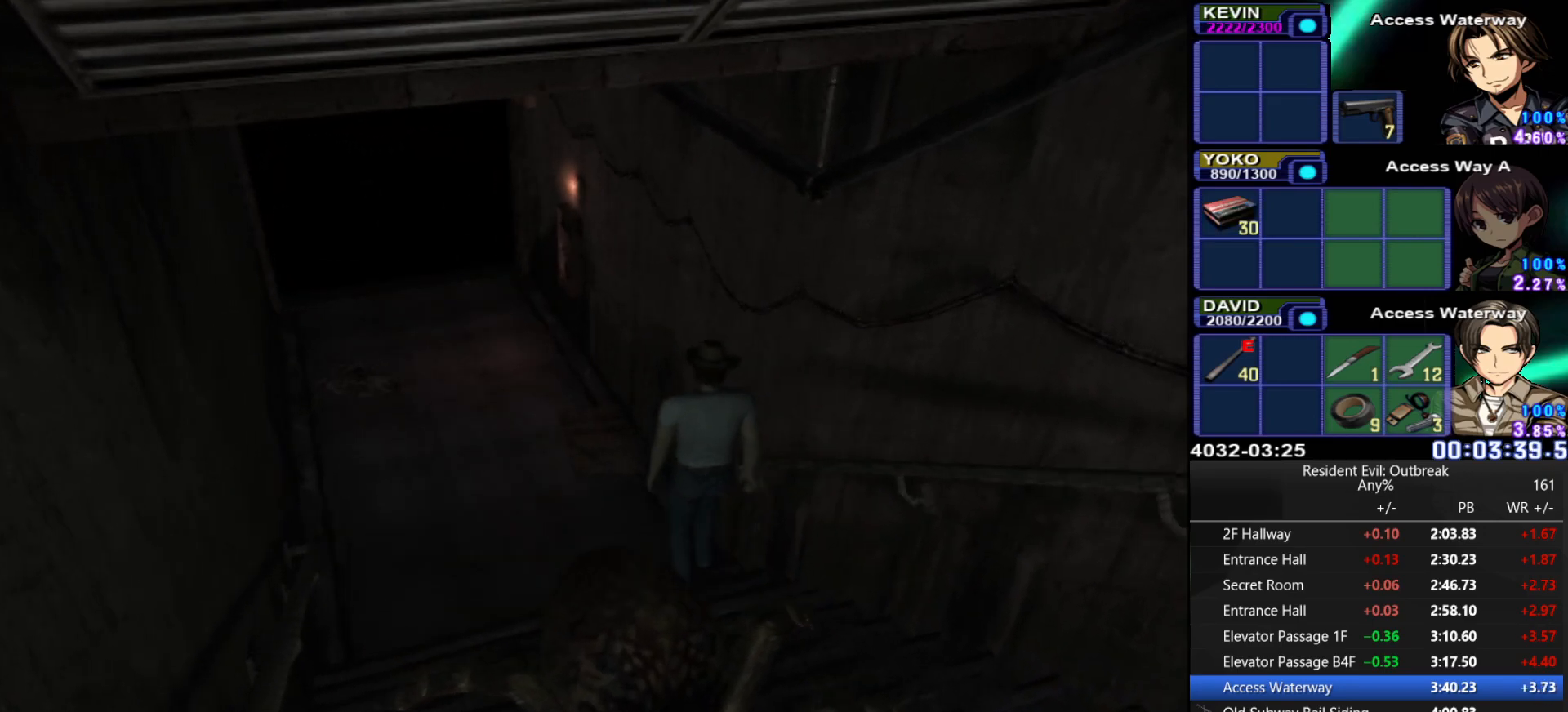
{"buttons": ["CROSS", "DPAD_UP"], "left_stick": "center", "right_stick": "center", "events": []}
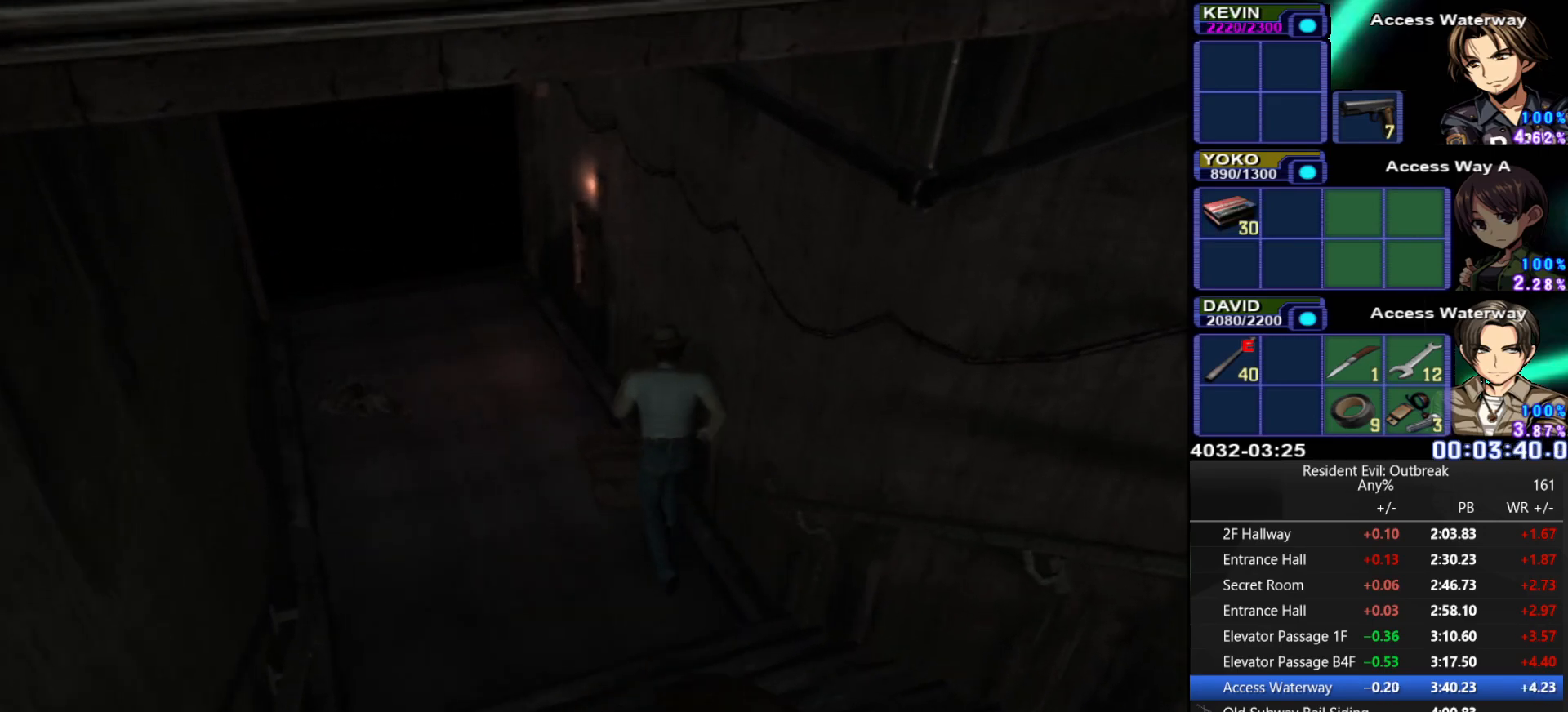
{"buttons": ["CROSS", "DPAD_UP"], "left_stick": "center", "right_stick": "center", "events": []}
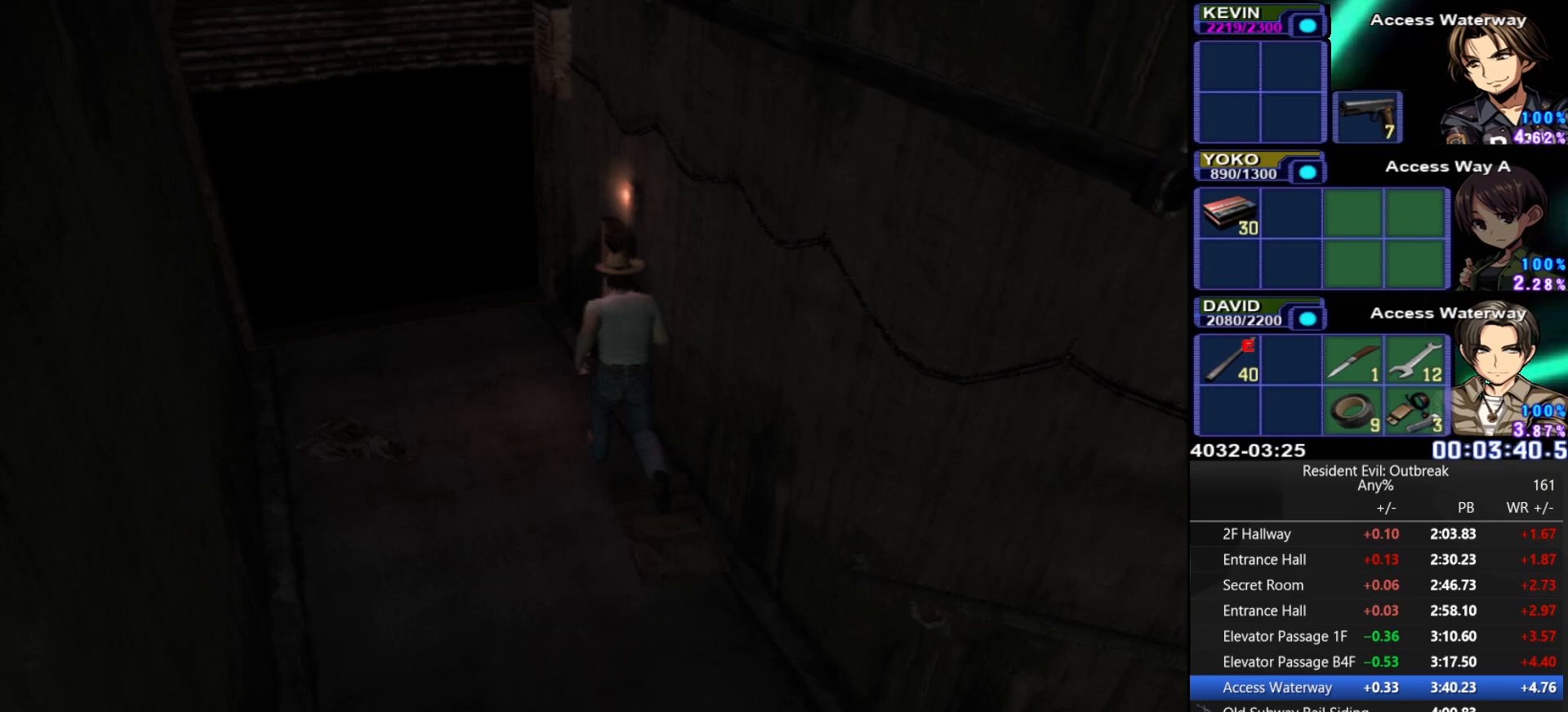
{"buttons": ["CROSS", "DPAD_UP"], "left_stick": "center", "right_stick": "center", "events": []}
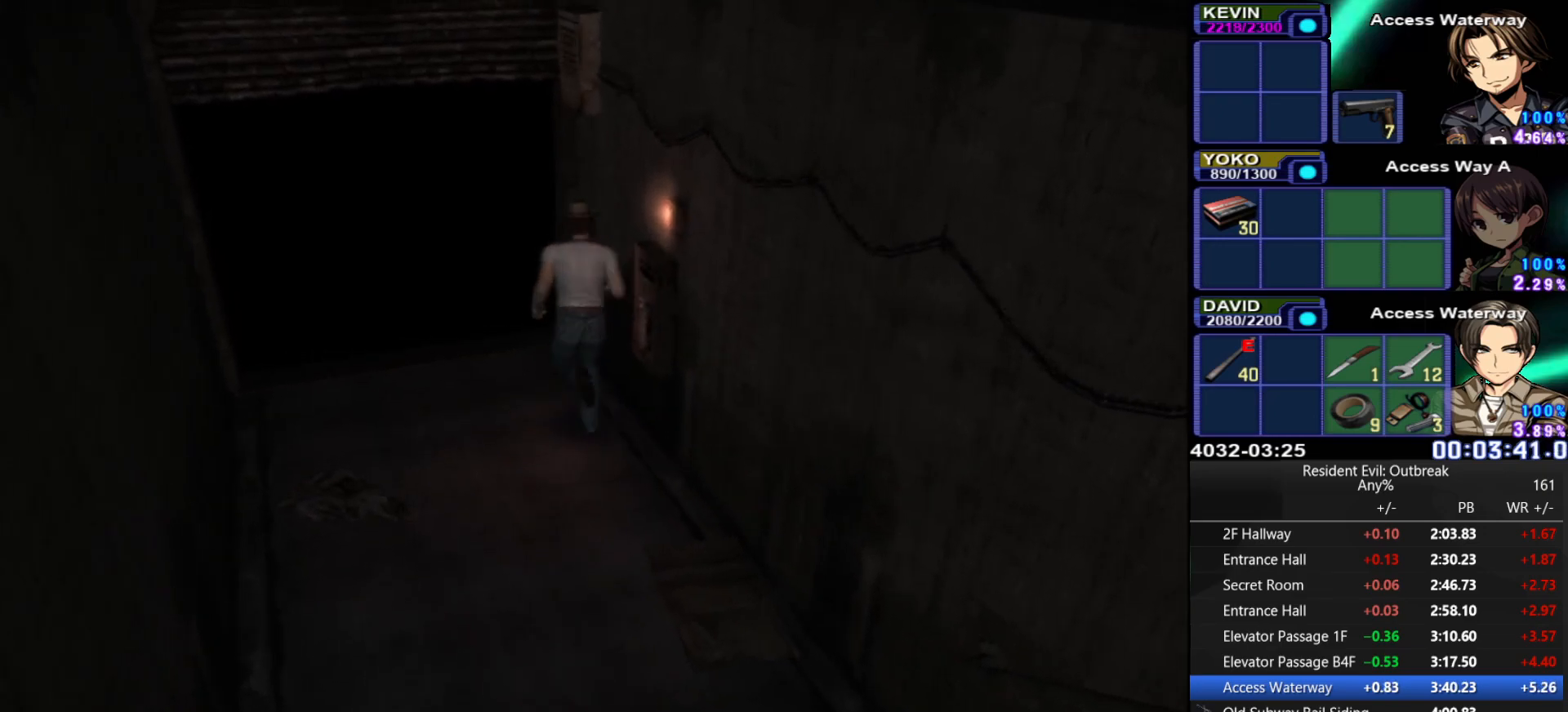
{"buttons": [], "left_stick": "center", "right_stick": "center", "events": [[350, "DPAD_UP", "up"], [400, "CROSS", "up"]]}
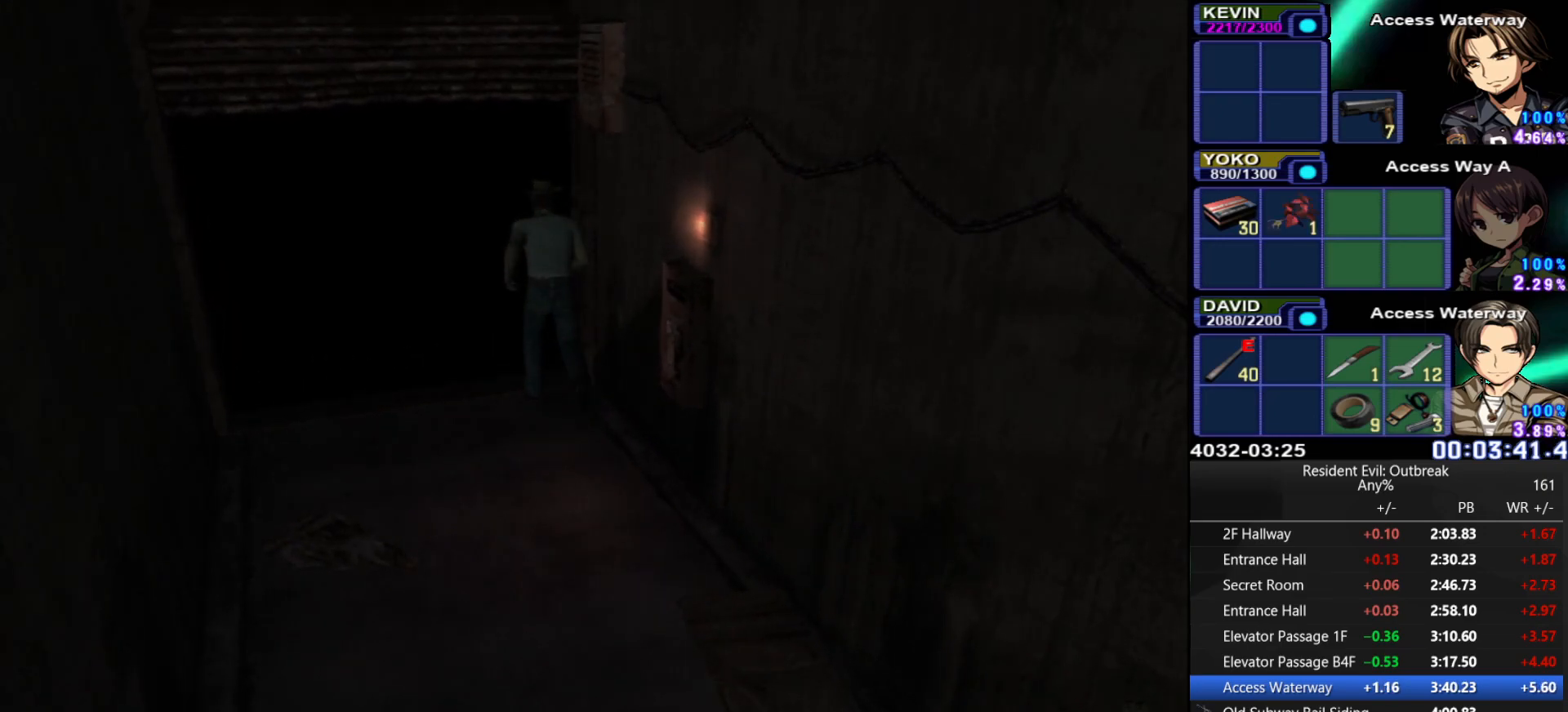
{"buttons": [], "left_stick": "center", "right_stick": "center", "events": []}
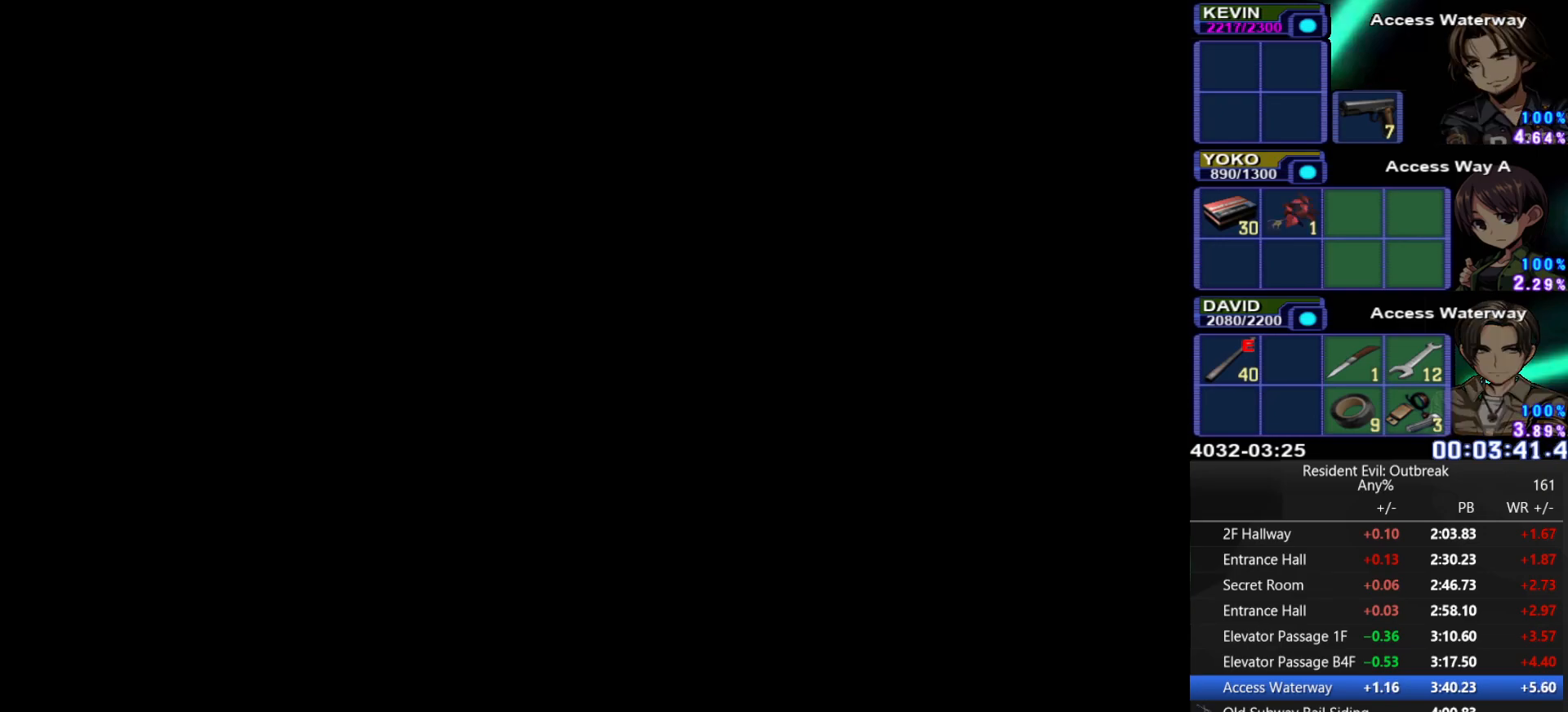
{"buttons": [], "left_stick": "center", "right_stick": "center", "events": []}
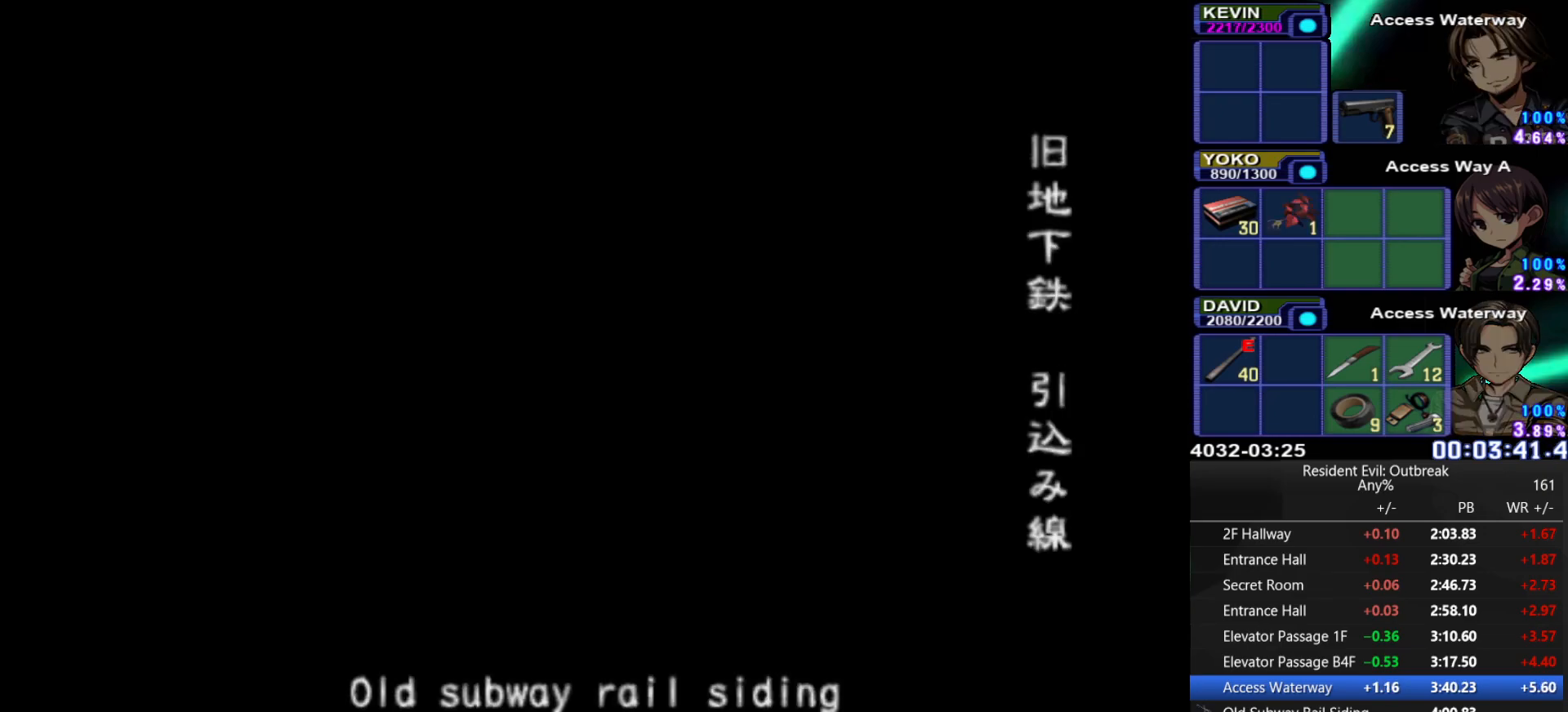
{"buttons": ["CROSS", "DPAD_UP"], "left_stick": "left", "right_stick": "center", "events": [[400, "DPAD_UP", "down"], [400, "left_stick", "left"], [417, "CROSS", "down"]]}
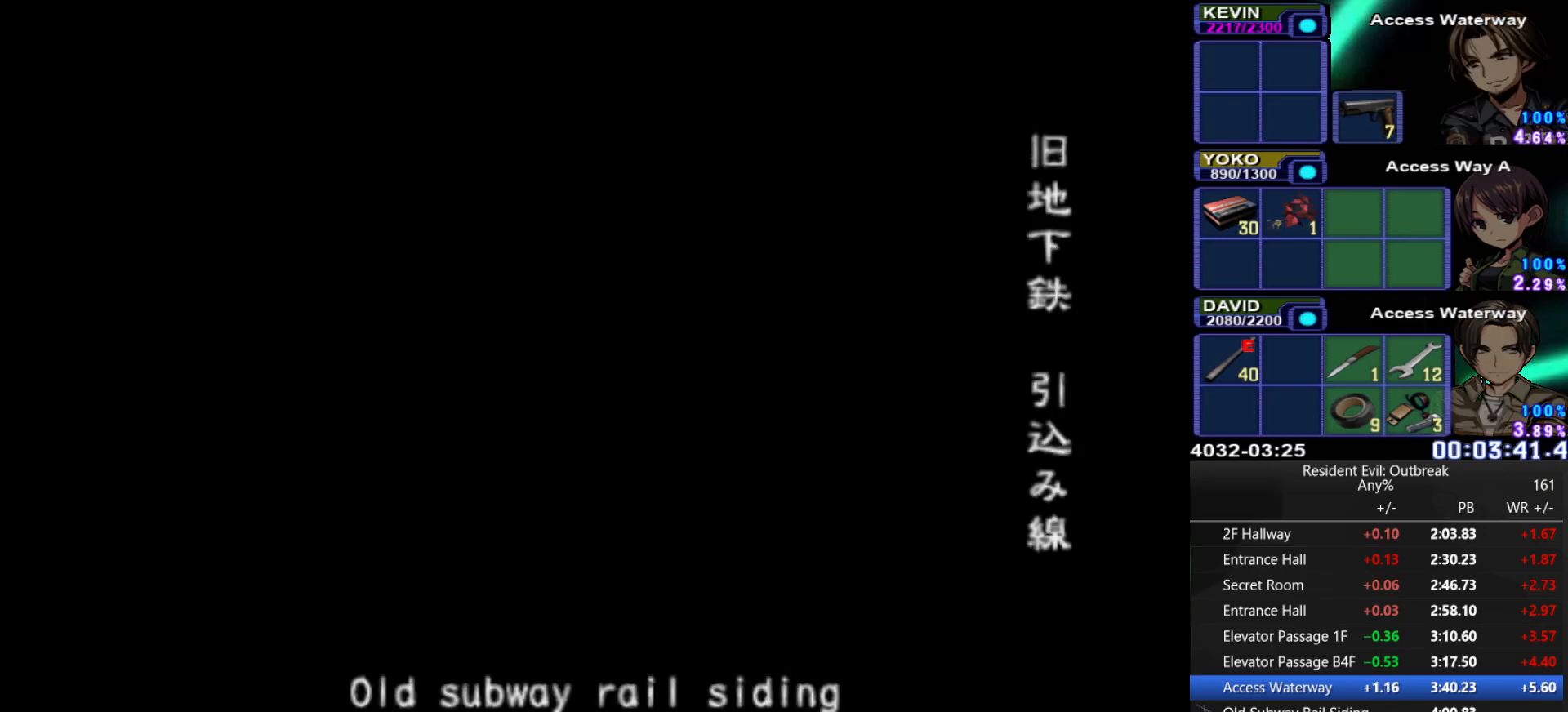
{"buttons": ["CROSS", "DPAD_UP"], "left_stick": "left", "right_stick": "center", "events": []}
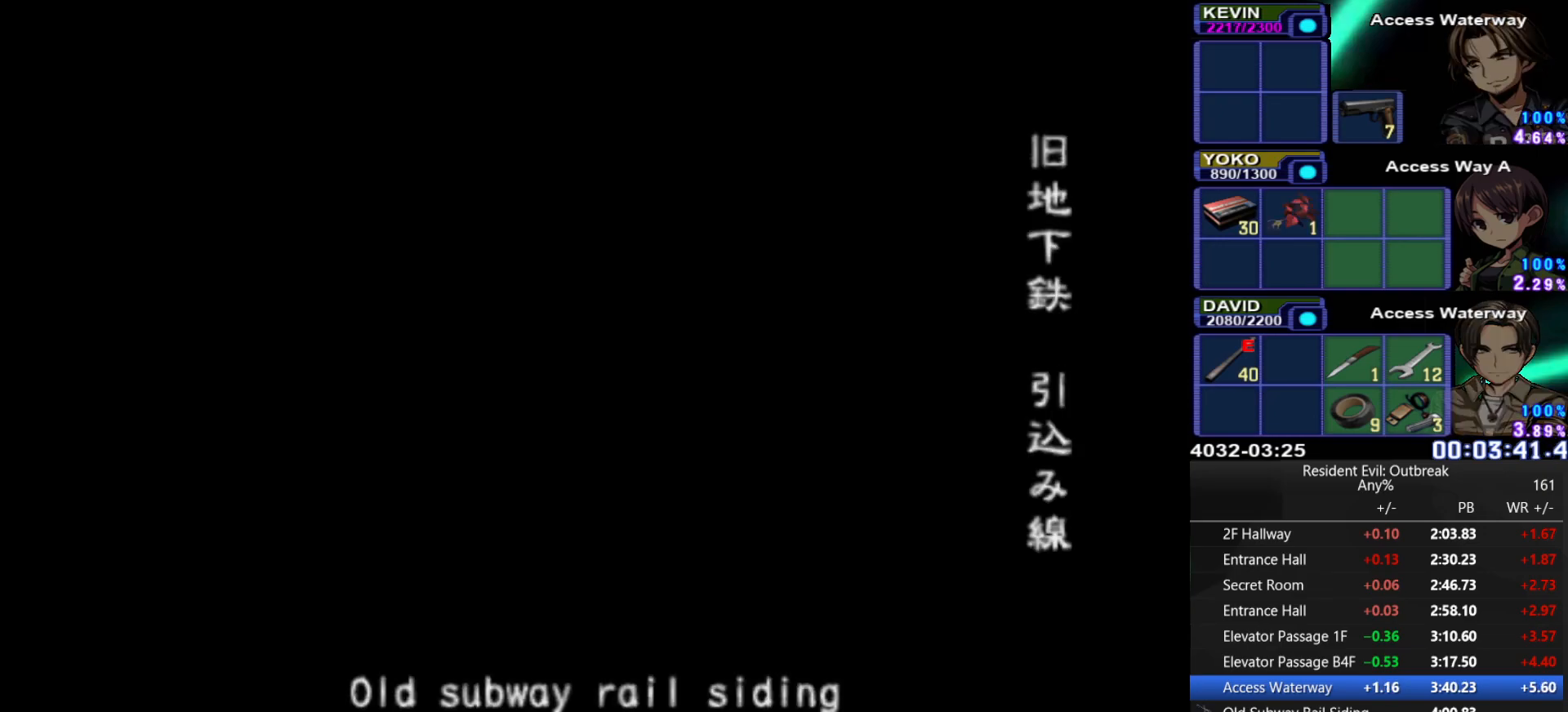
{"buttons": ["CROSS", "DPAD_UP"], "left_stick": "left", "right_stick": "center", "events": []}
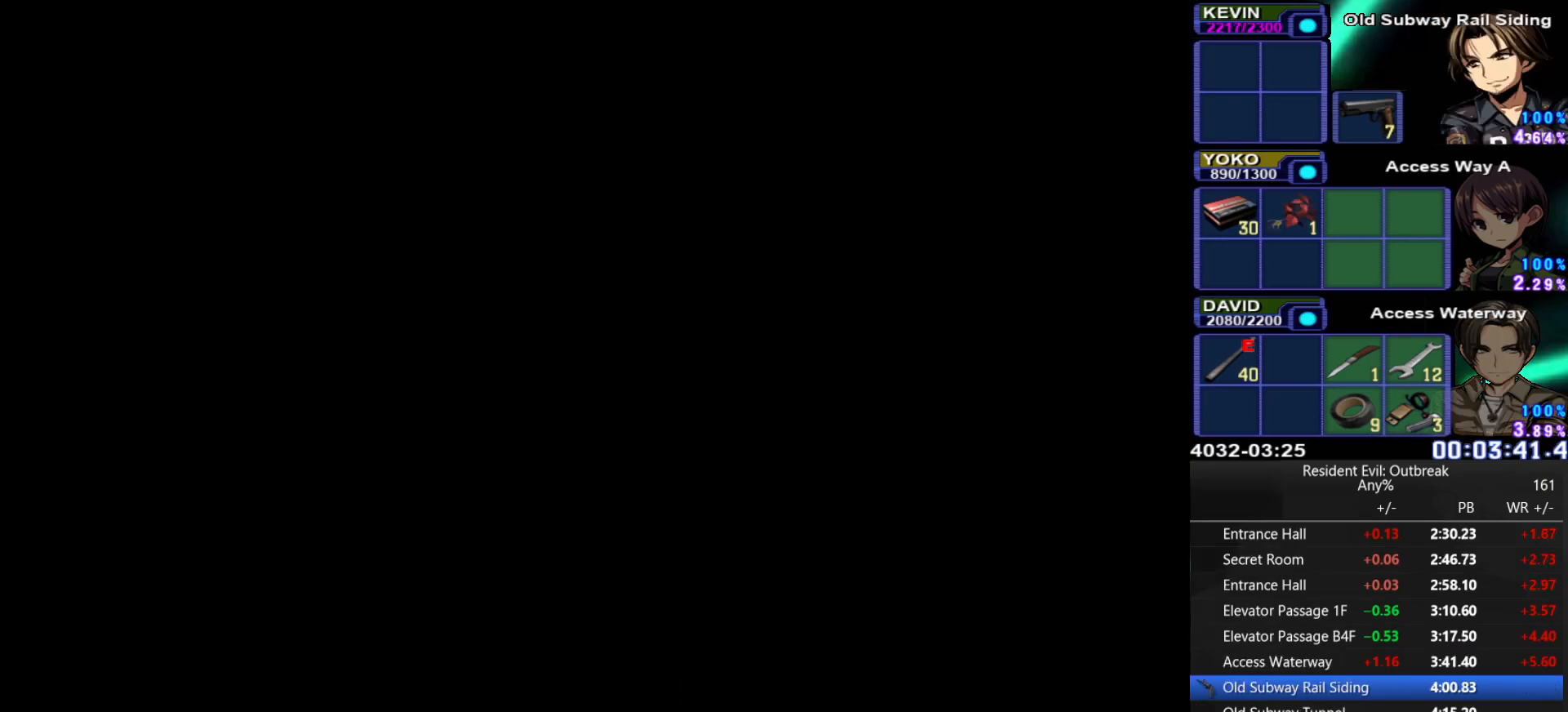
{"buttons": ["CROSS", "DPAD_UP"], "left_stick": "left", "right_stick": "center", "events": []}
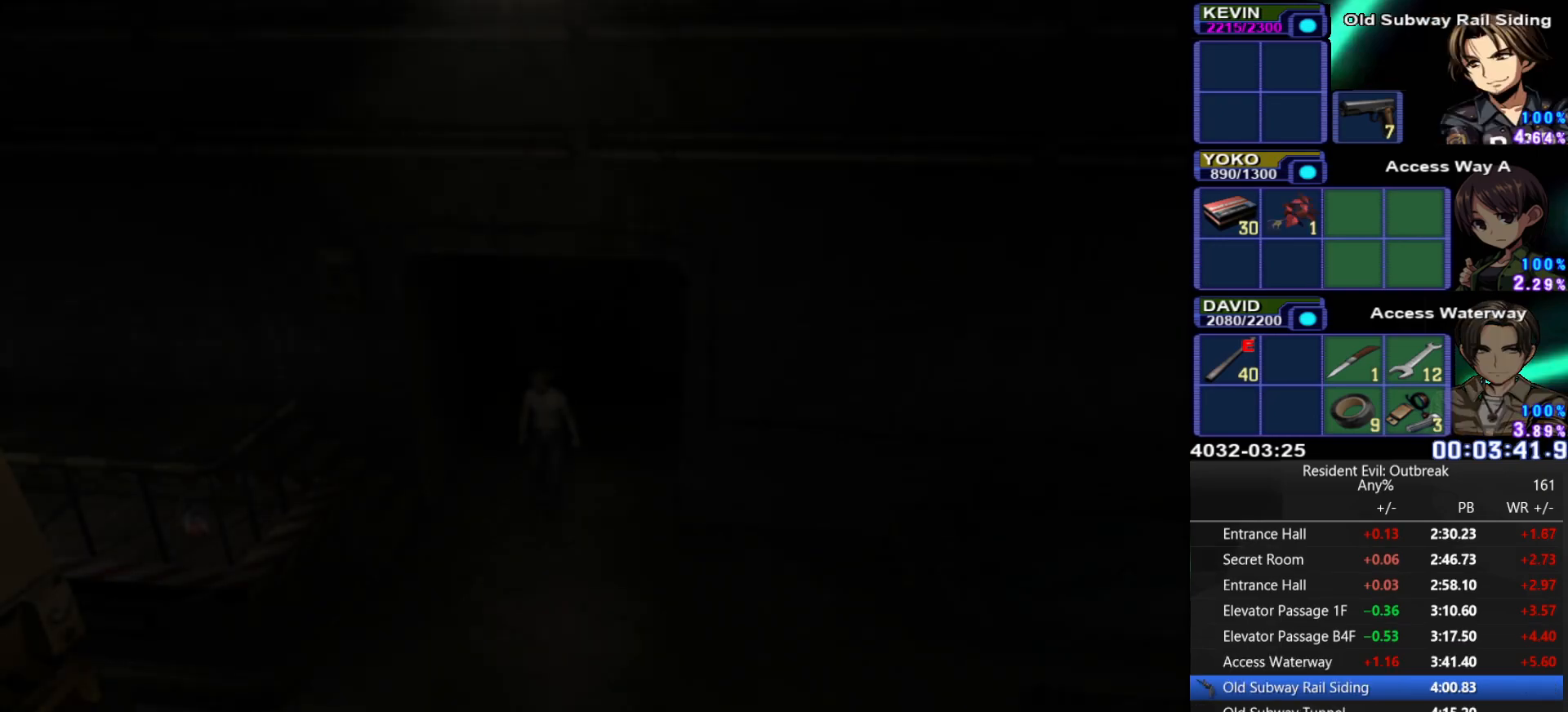
{"buttons": ["CROSS", "DPAD_UP"], "left_stick": "left", "right_stick": "center", "events": []}
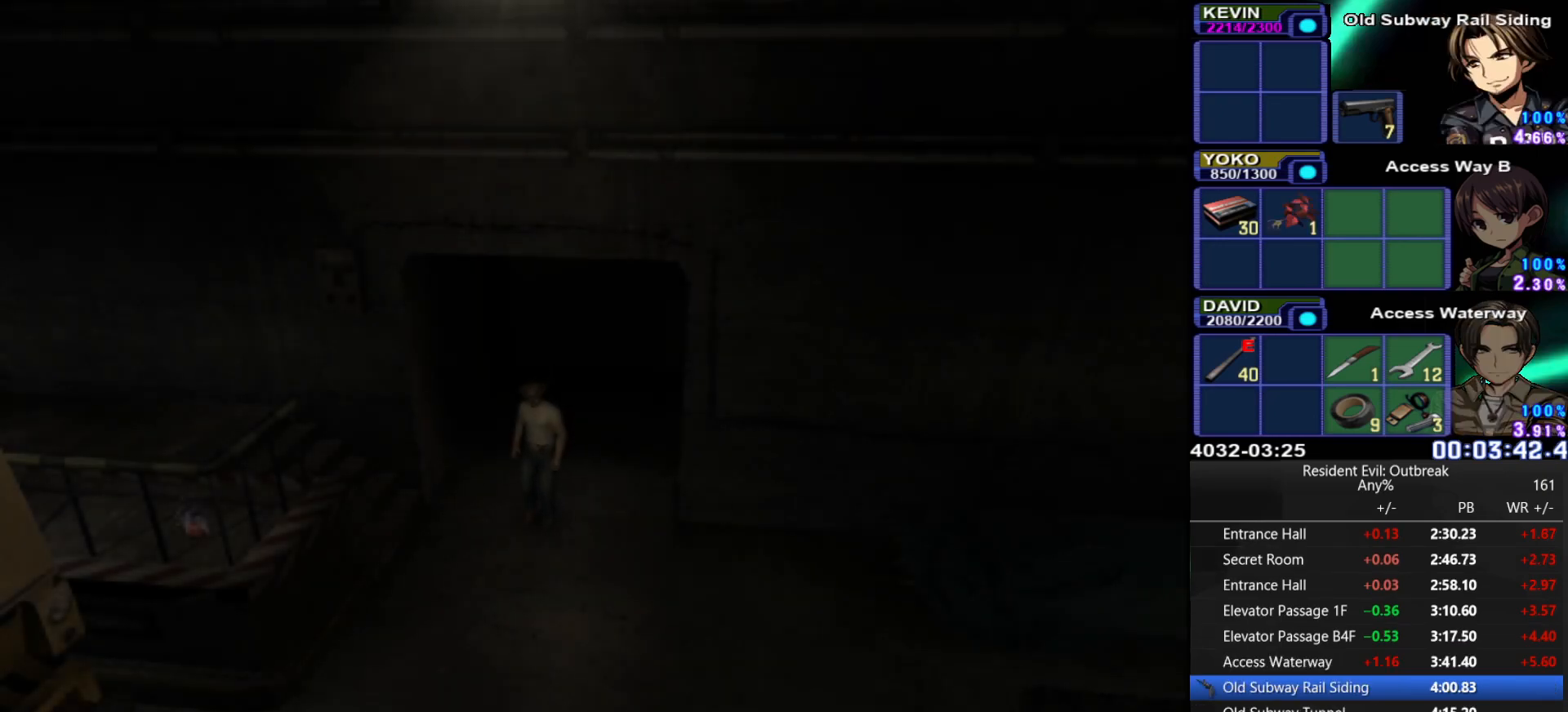
{"buttons": ["CROSS", "DPAD_UP"], "left_stick": "left", "right_stick": "center", "events": []}
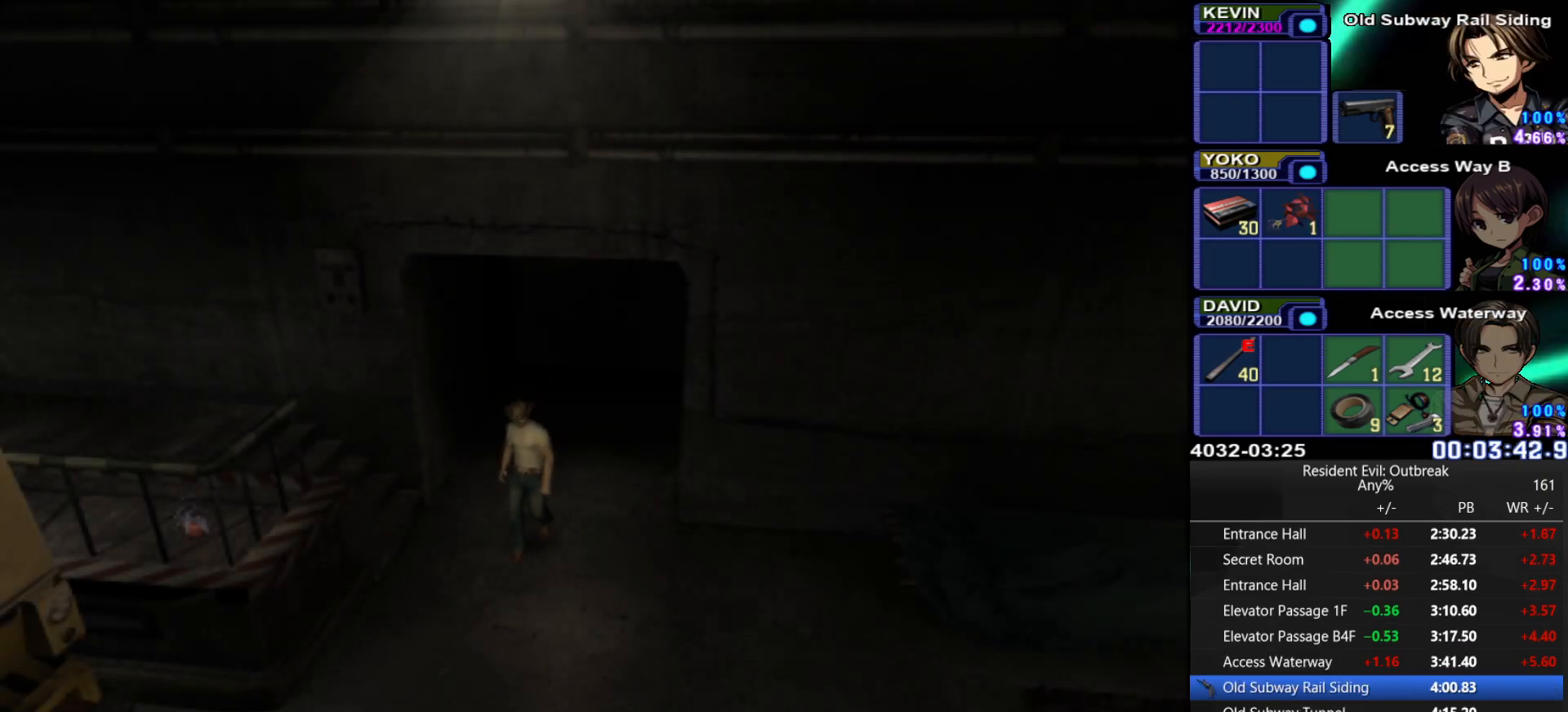
{"buttons": ["CROSS", "DPAD_UP"], "left_stick": "left", "right_stick": "center", "events": []}
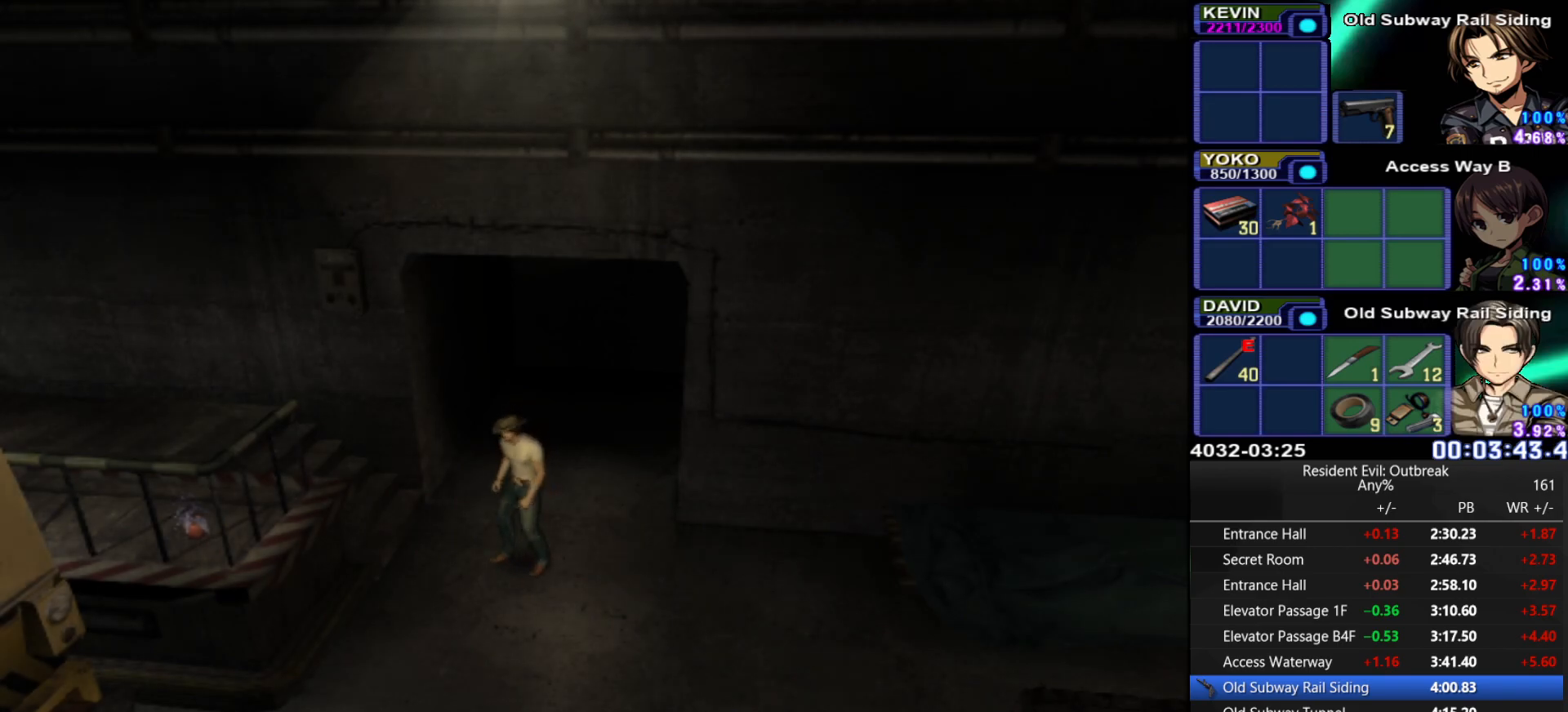
{"buttons": [], "left_stick": "center", "right_stick": "center", "events": [[250, "CROSS", "up"], [267, "DPAD_UP", "up"], [283, "R2", "down"], [317, "left_stick", "center"], [333, "SQUARE", "down"], [417, "SQUARE", "up"], [483, "R2", "up"]]}
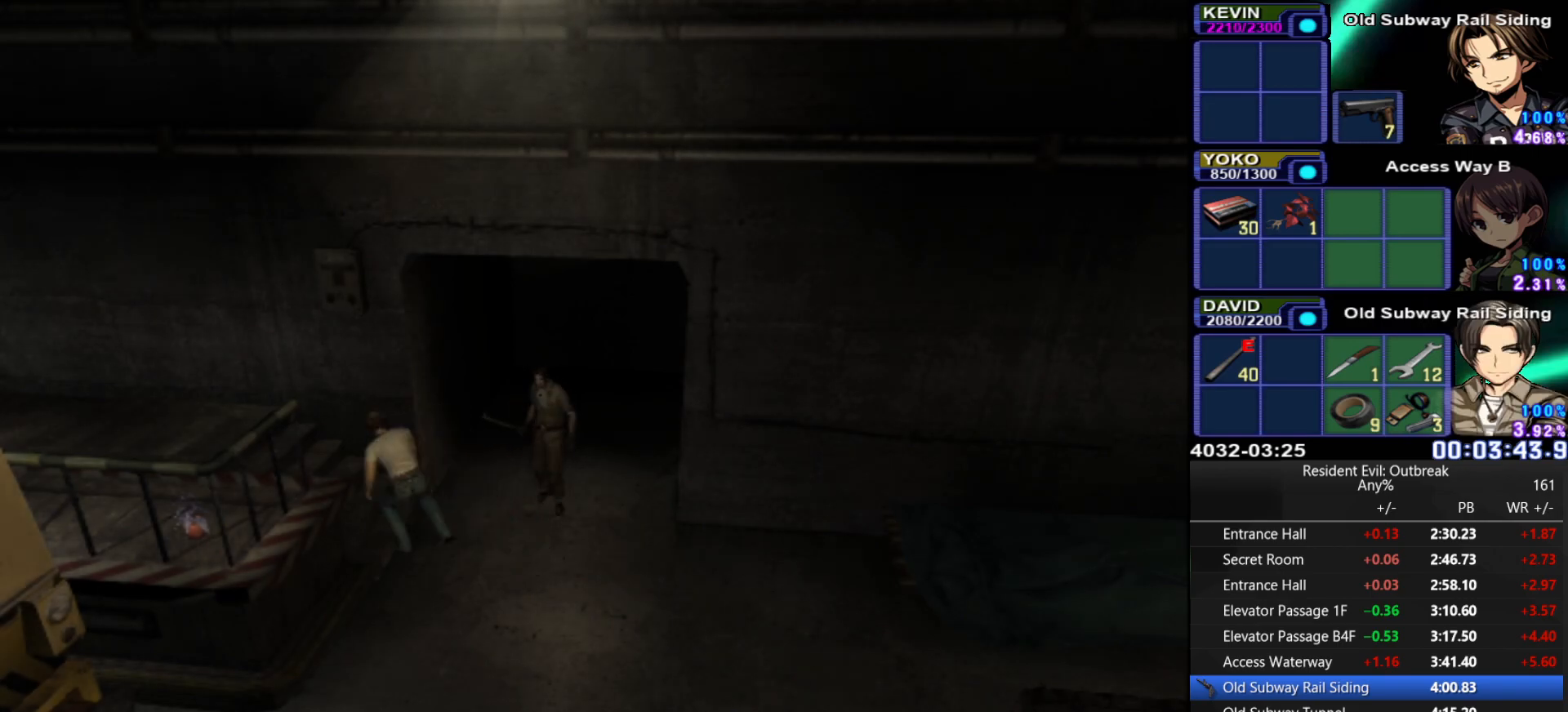
{"buttons": ["CROSS", "DPAD_UP", "DPAD_LEFT"], "left_stick": "center", "right_stick": "center", "events": [[83, "DPAD_UP", "down"], [100, "CROSS", "down"], [350, "DPAD_LEFT", "down"]]}
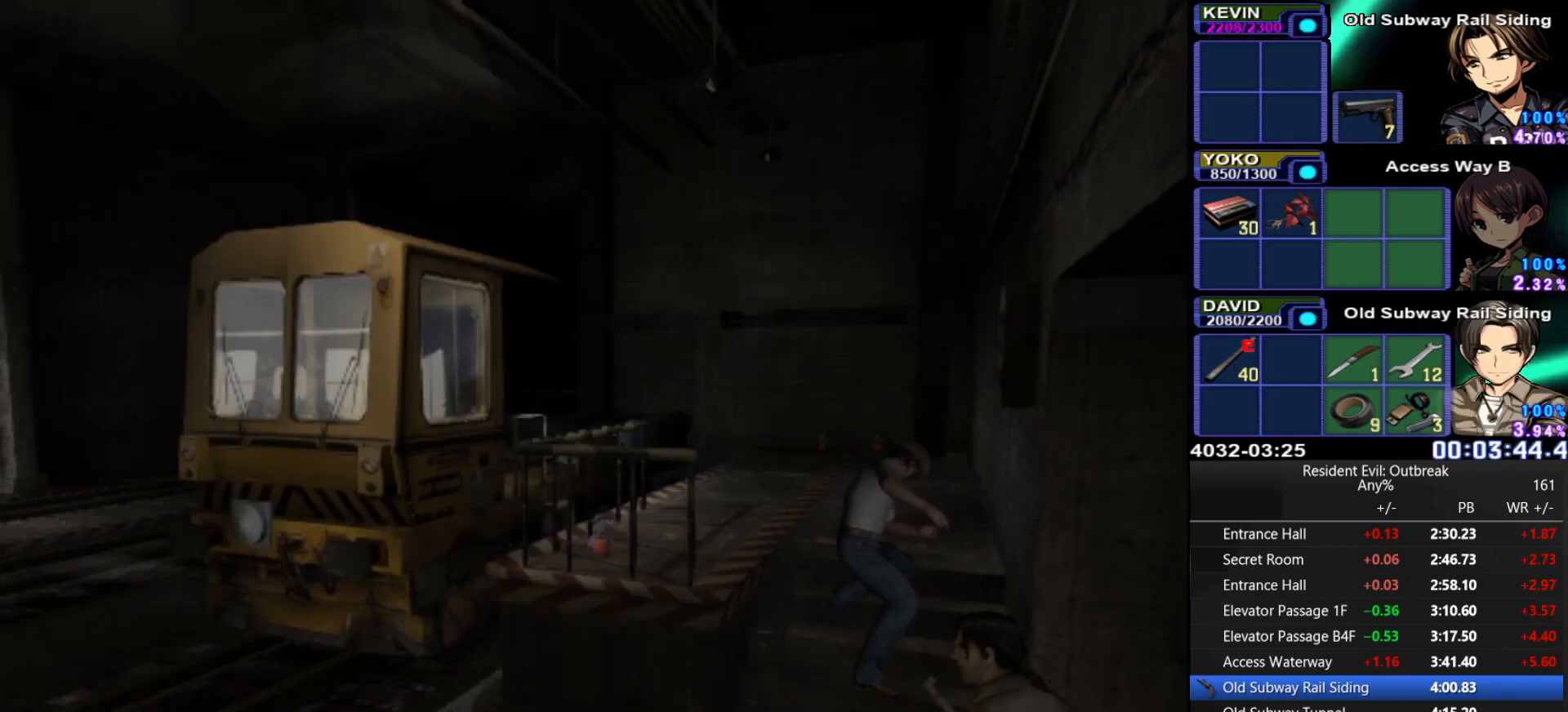
{"buttons": ["CROSS", "DPAD_UP", "DPAD_LEFT"], "left_stick": "center", "right_stick": "center", "events": []}
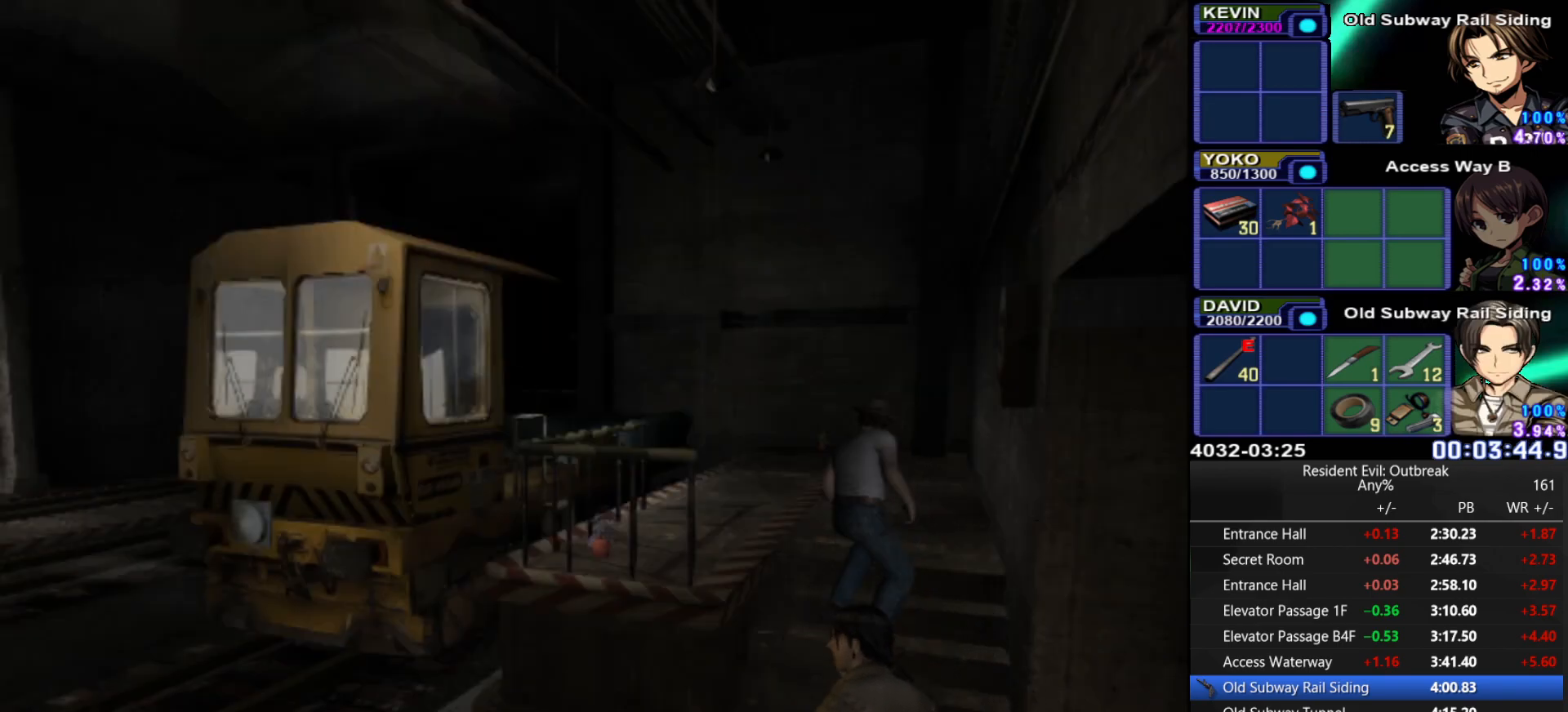
{"buttons": ["CROSS", "DPAD_UP", "DPAD_LEFT"], "left_stick": "center", "right_stick": "center", "events": []}
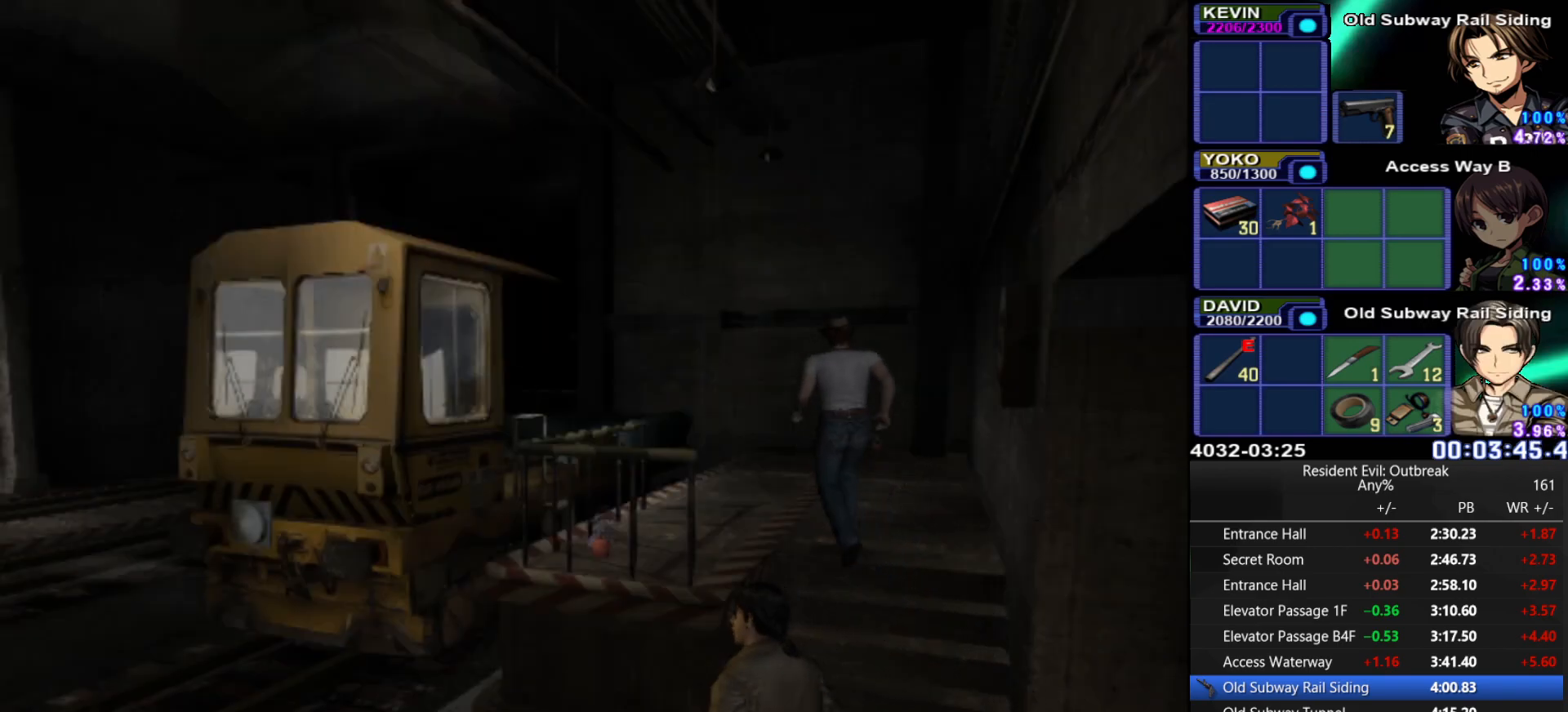
{"buttons": ["CROSS", "DPAD_UP"], "left_stick": "center", "right_stick": "center", "events": [[317, "DPAD_LEFT", "up"]]}
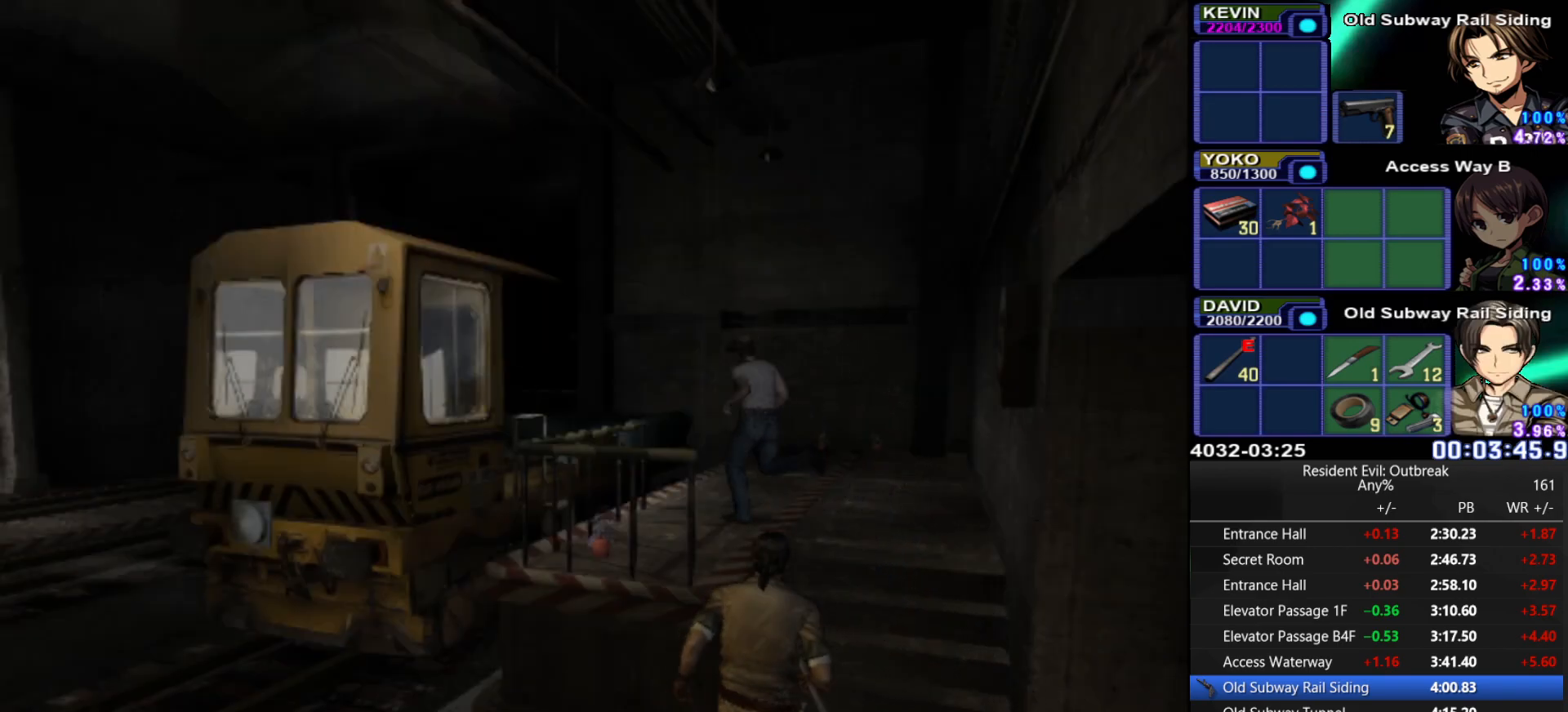
{"buttons": ["CROSS", "DPAD_UP"], "left_stick": "center", "right_stick": "center", "events": []}
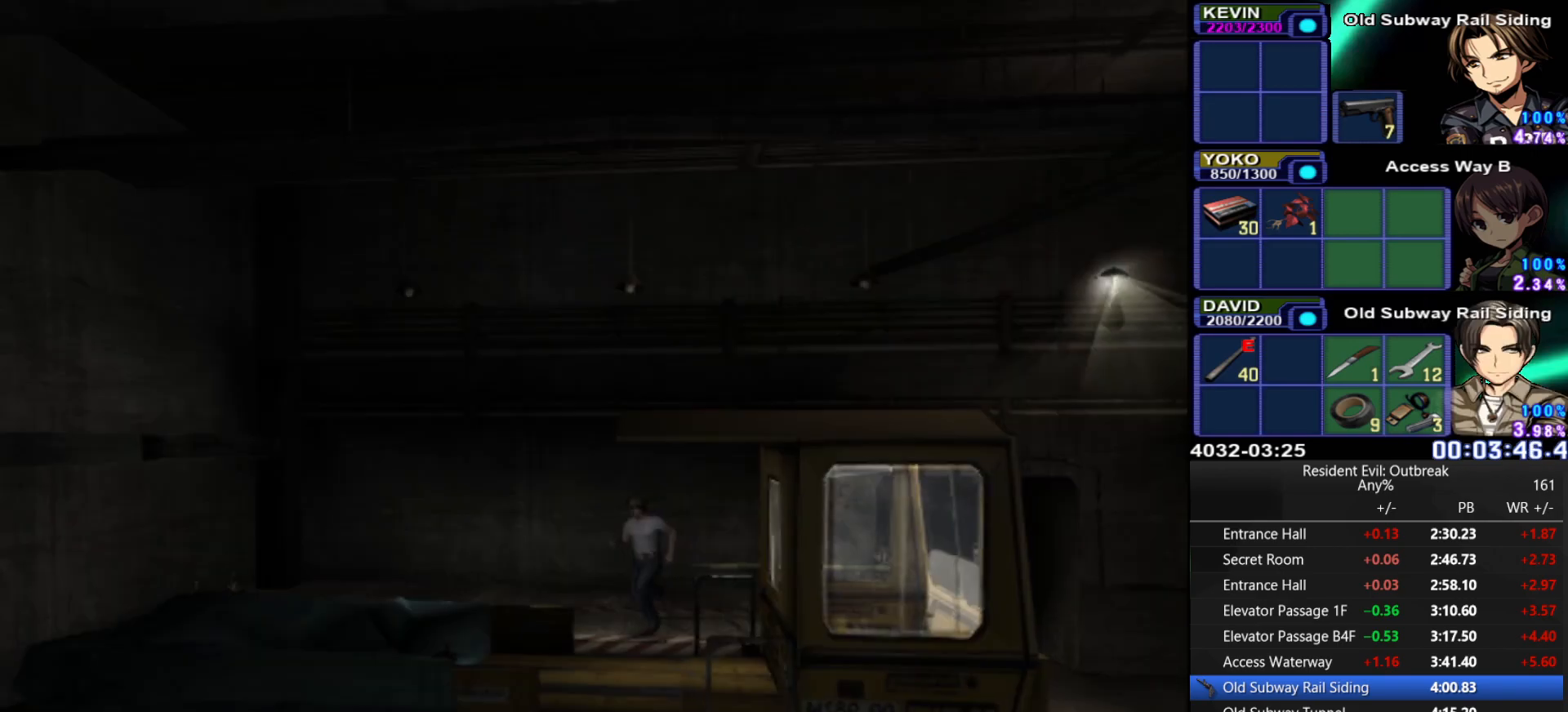
{"buttons": ["CROSS", "DPAD_UP"], "left_stick": "left", "right_stick": "center", "events": [[367, "left_stick", "left"]]}
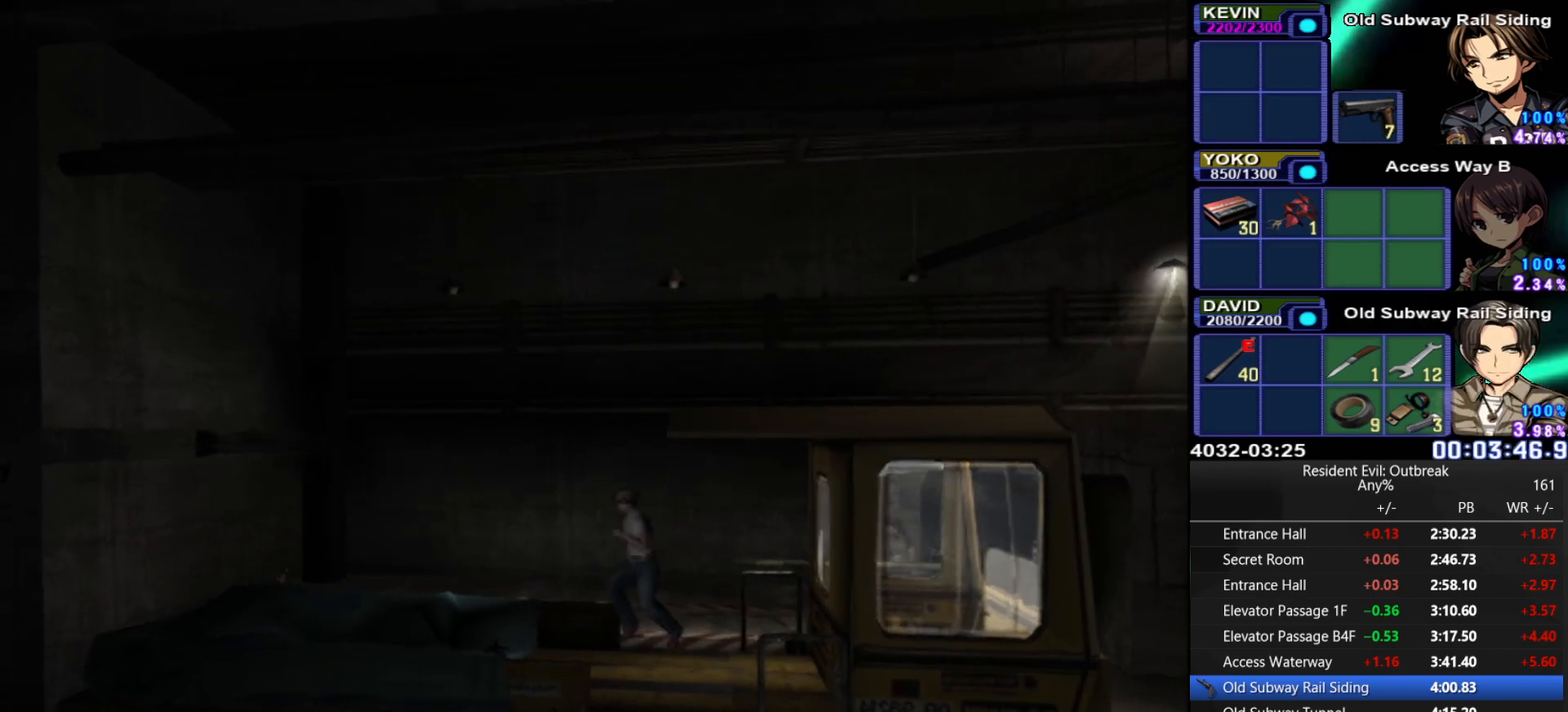
{"buttons": ["SQUARE"], "left_stick": "up-left", "right_stick": "center", "events": [[67, "SQUARE", "down"], [117, "left_stick", "up"], [150, "DPAD_UP", "up"], [183, "SQUARE", "up"], [200, "CROSS", "up"], [200, "left_stick", "up-left"], [233, "CROSS", "down"], [233, "SQUARE", "down"], [250, "CROSS", "up"], [367, "SQUARE", "up"], [467, "SQUARE", "down"]]}
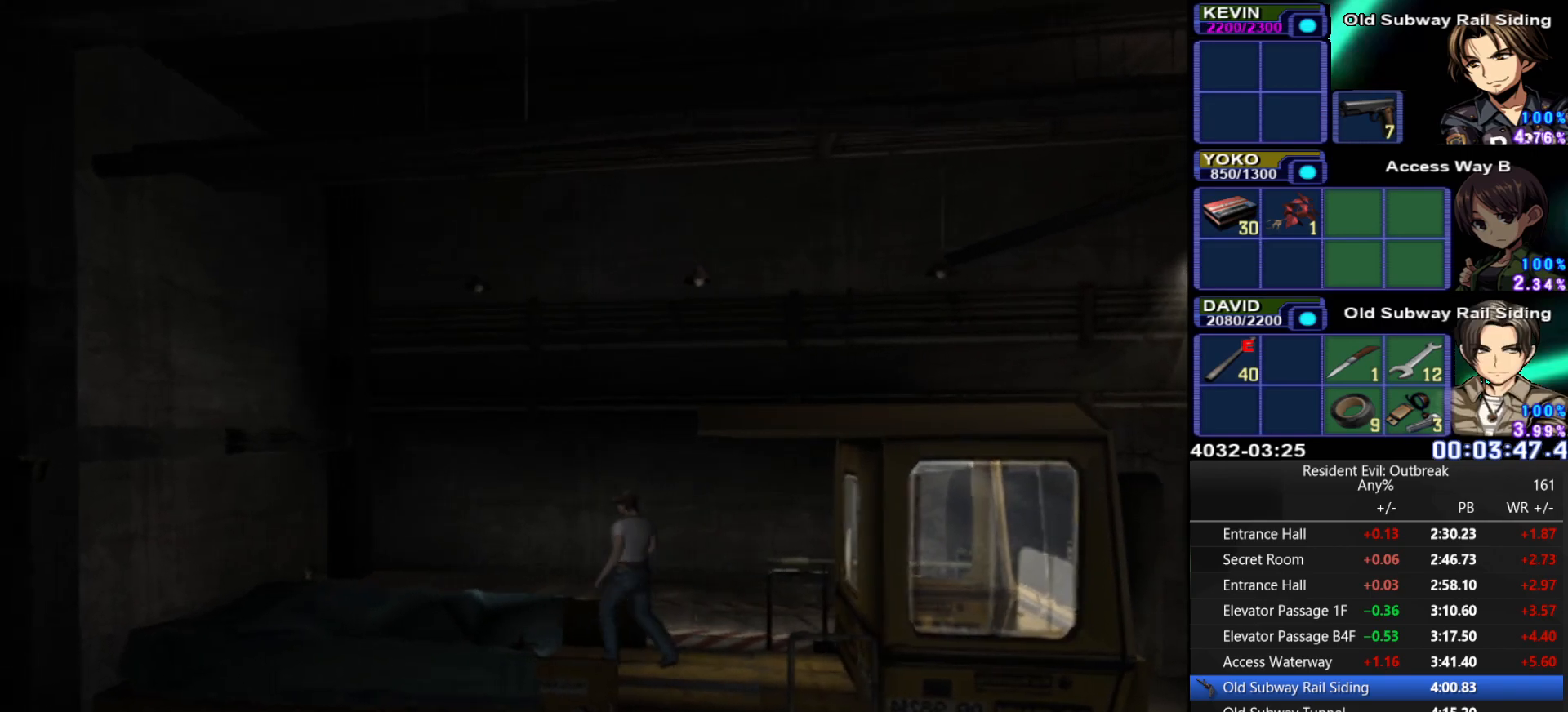
{"buttons": [], "left_stick": "center", "right_stick": "center", "events": [[33, "SQUARE", "up"], [100, "SQUARE", "down"], [150, "left_stick", "center"], [167, "SQUARE", "up"], [233, "SQUARE", "down"], [317, "SQUARE", "up"], [383, "SQUARE", "down"], [450, "SQUARE", "up"]]}
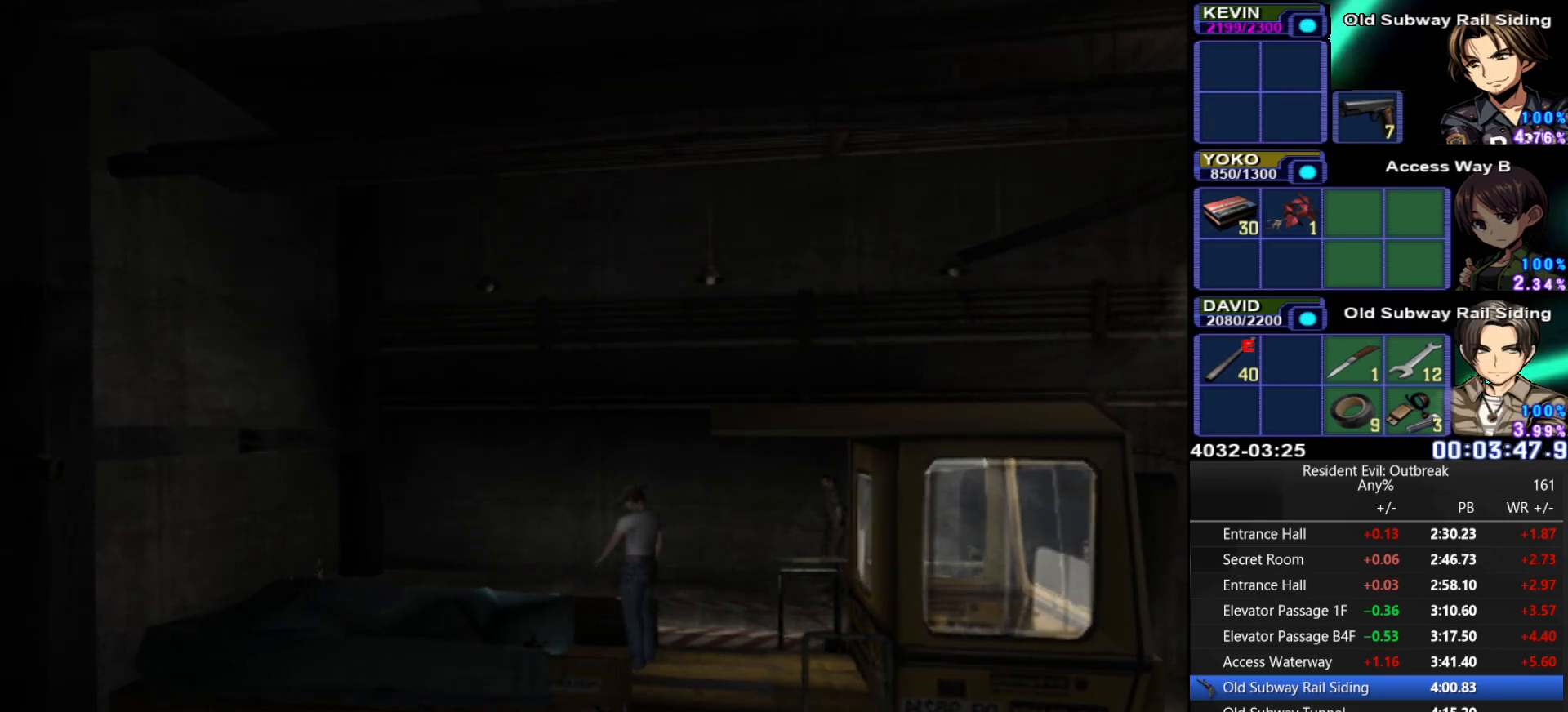
{"buttons": ["DPAD_UP"], "left_stick": "up-right", "right_stick": "center", "events": [[17, "SQUARE", "down"], [83, "SQUARE", "up"], [167, "SQUARE", "down"], [200, "SQUARE", "up"], [283, "SQUARE", "down"], [350, "SQUARE", "up"], [417, "SQUARE", "down"], [450, "SQUARE", "up"], [483, "DPAD_UP", "down"], [483, "left_stick", "up-right"]]}
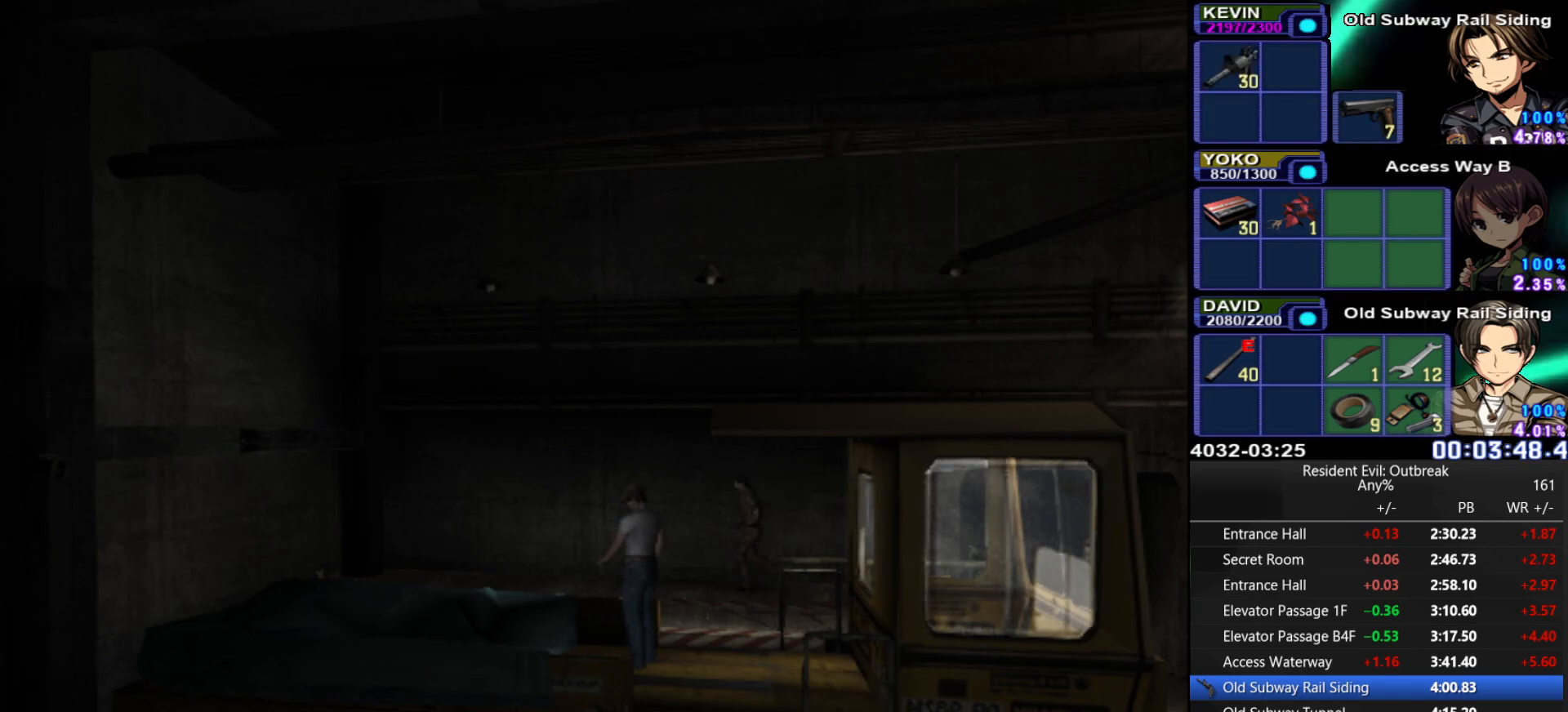
{"buttons": ["CROSS", "DPAD_UP"], "left_stick": "up-right", "right_stick": "center", "events": [[17, "CROSS", "down"]]}